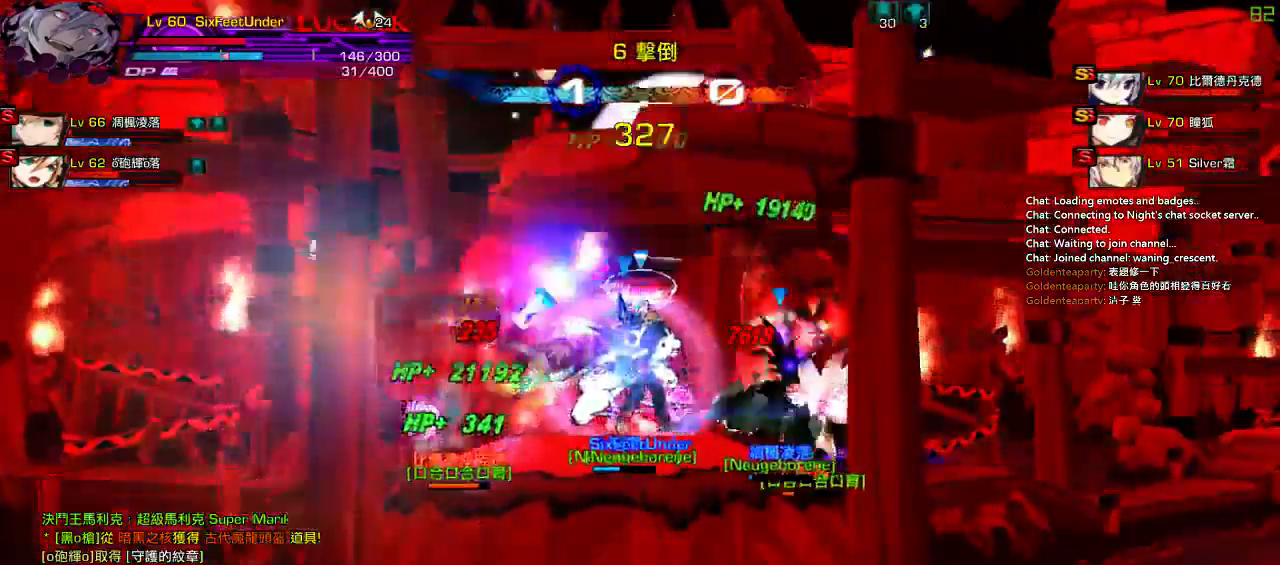
Gameplay with keyboard; each line is a JSON object with the keys held at the frame after it. "events" lists presses ("down") and releases ("up") of "a", "c", "ctrl", "d", "down", "e", "left", "q", "r", "right", "s", "space", "up", "w", "x" and "z" between this image and that frame as [ms after this image, input, new state], when the widget could be followed in between. No other keys are recorded. Mouse input is not recorded.
{"keys": ["left", "up"], "events": [[200, "up", "down"]]}
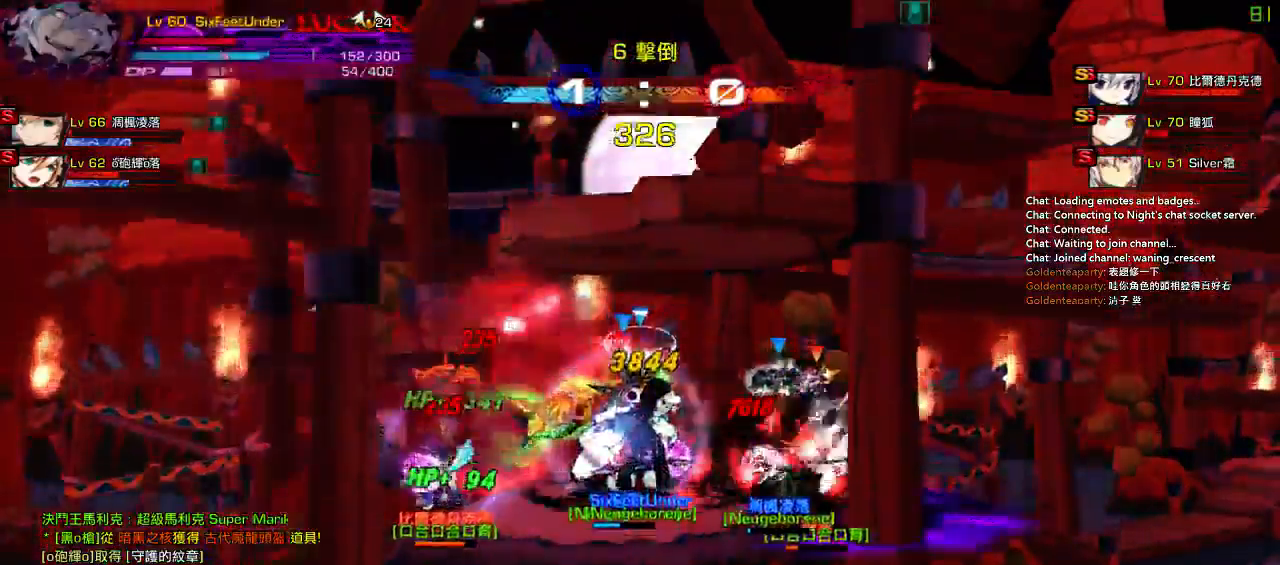
{"keys": ["left", "up"], "events": []}
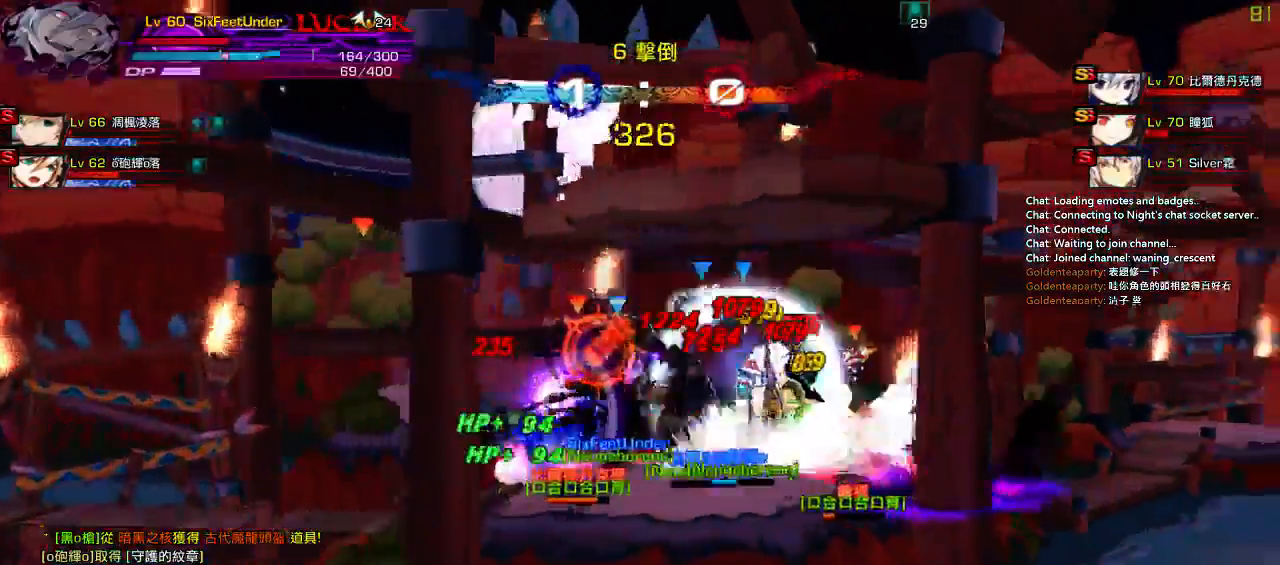
{"keys": ["left", "up"], "events": []}
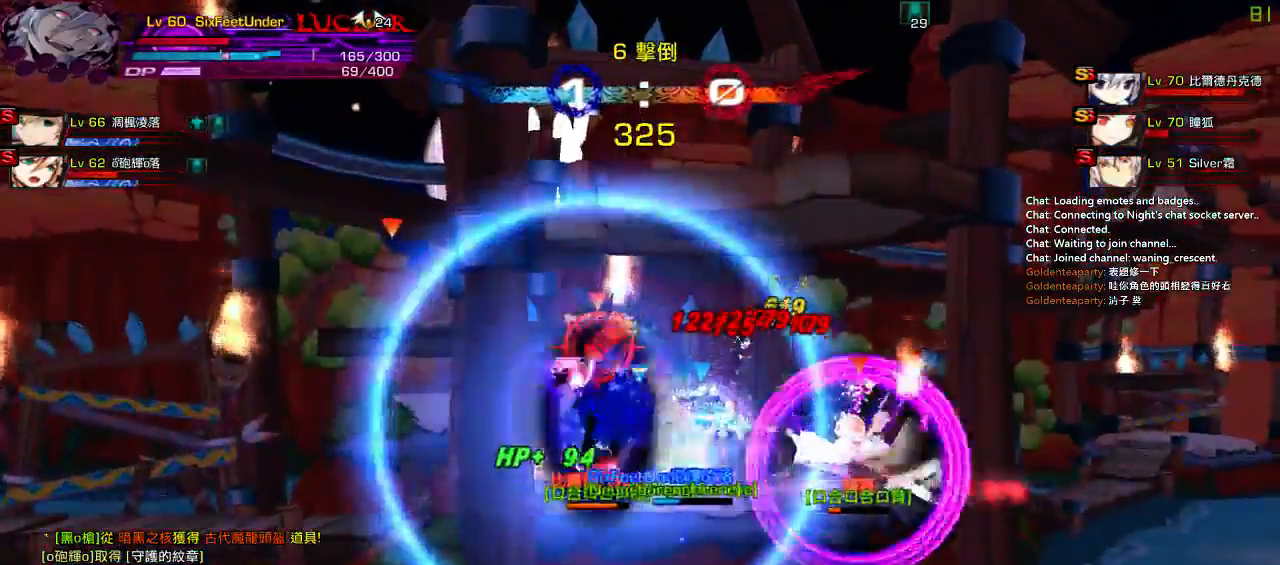
{"keys": ["left", "up"], "events": []}
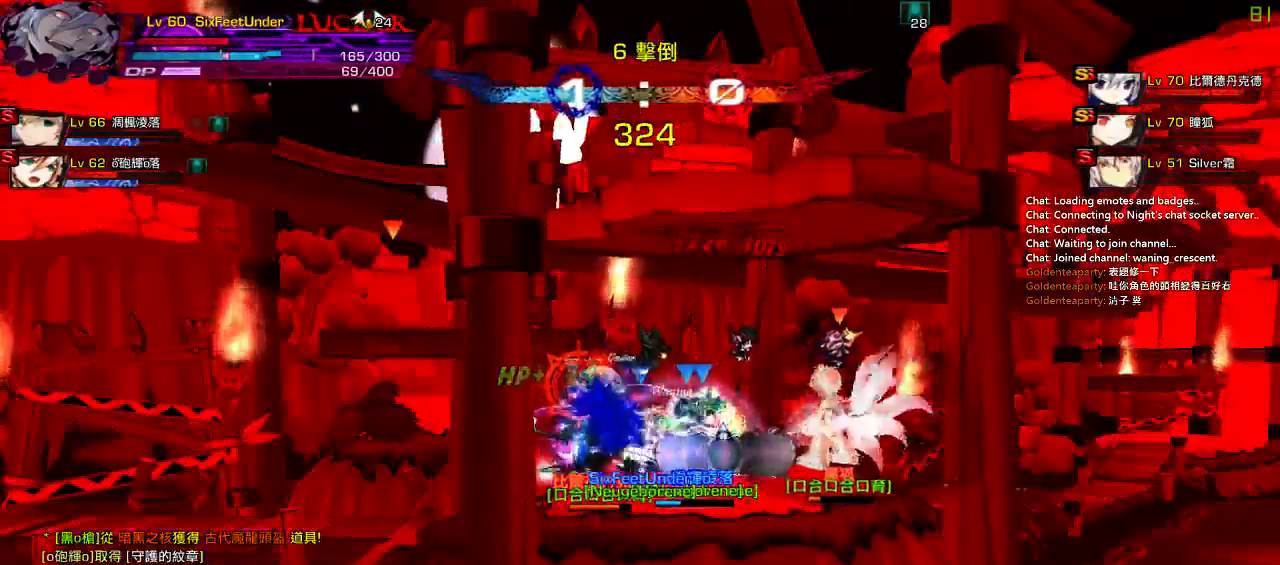
{"keys": ["left", "up"], "events": []}
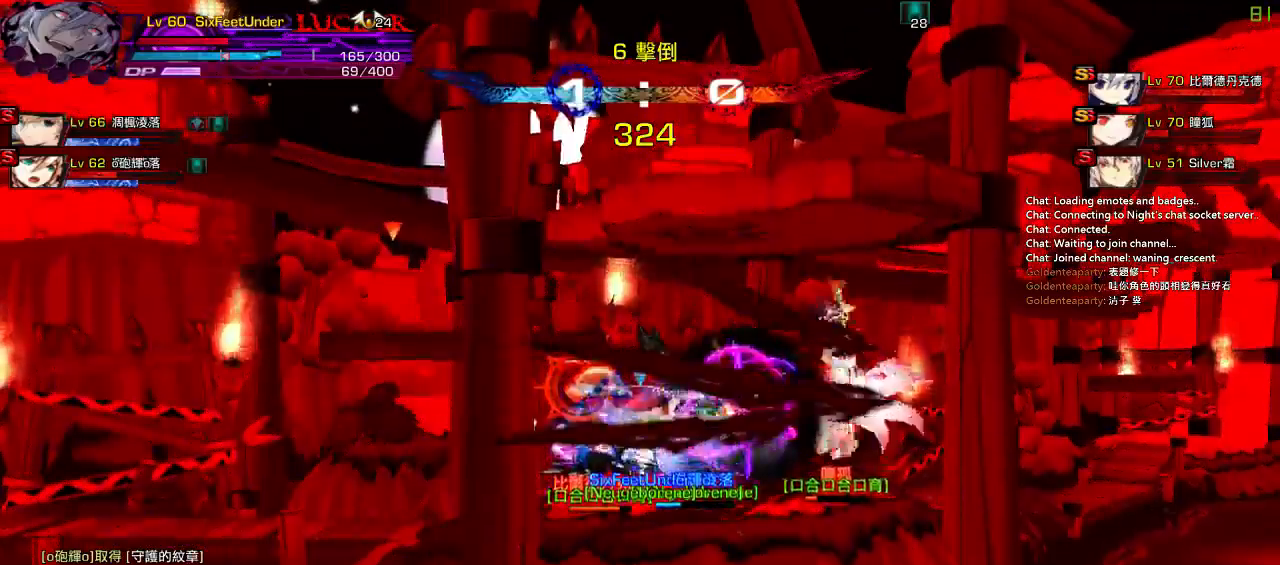
{"keys": ["left"], "events": [[333, "up", "up"]]}
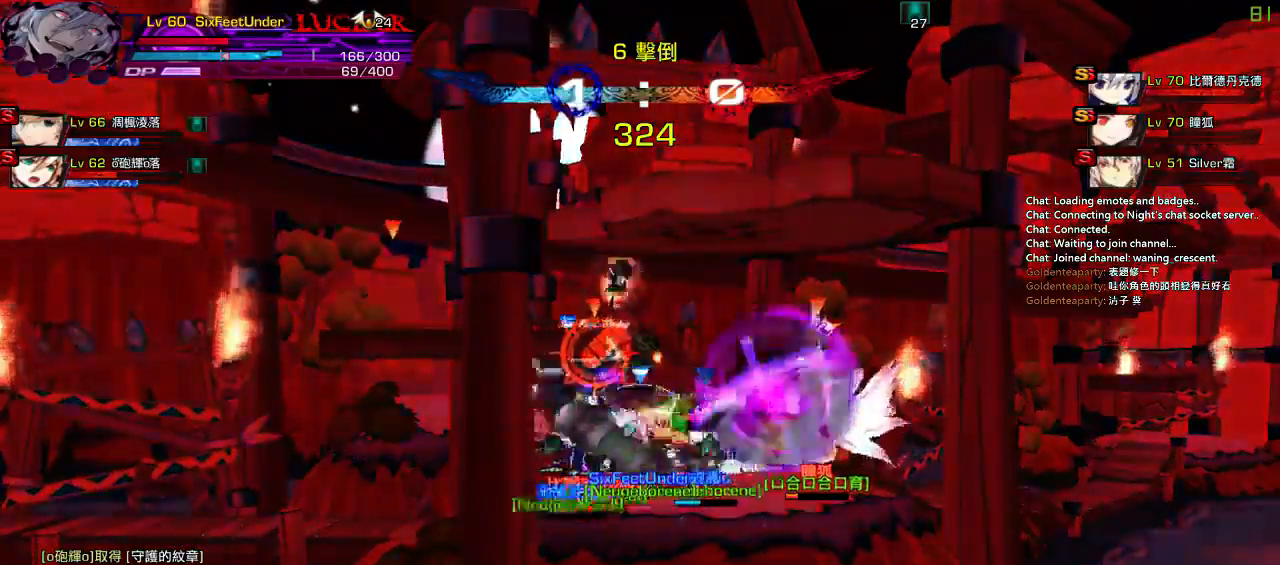
{"keys": [], "events": [[467, "left", "up"]]}
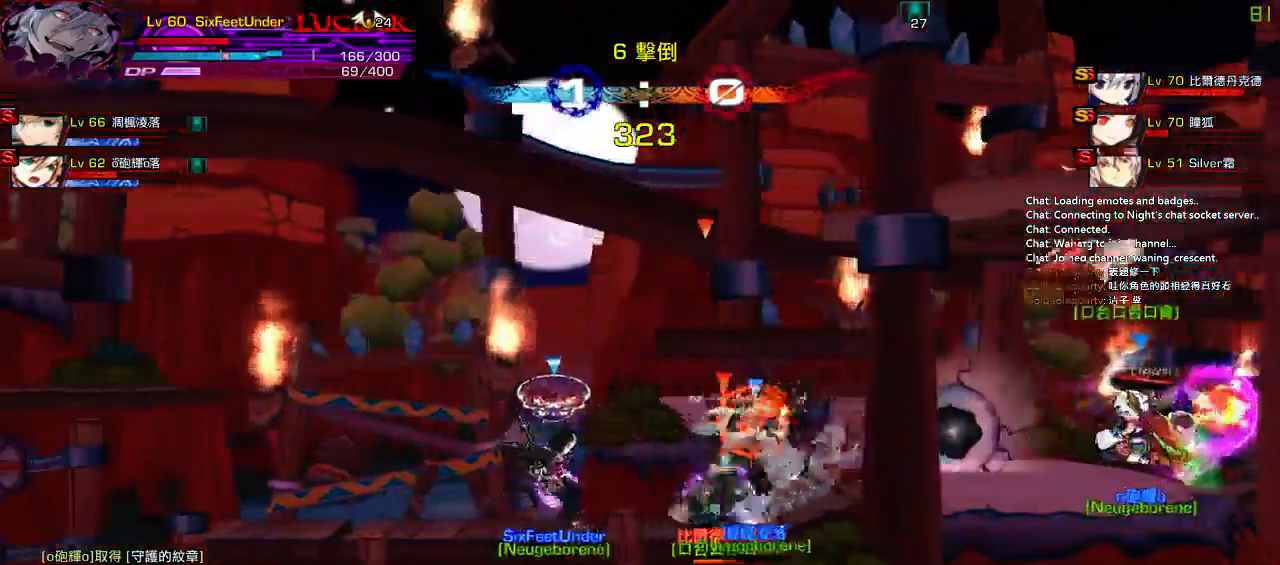
{"keys": ["left"], "events": [[217, "right", "down"], [250, "up", "down"], [350, "left", "down"], [383, "right", "up"], [383, "up", "up"], [417, "left", "up"], [483, "left", "down"]]}
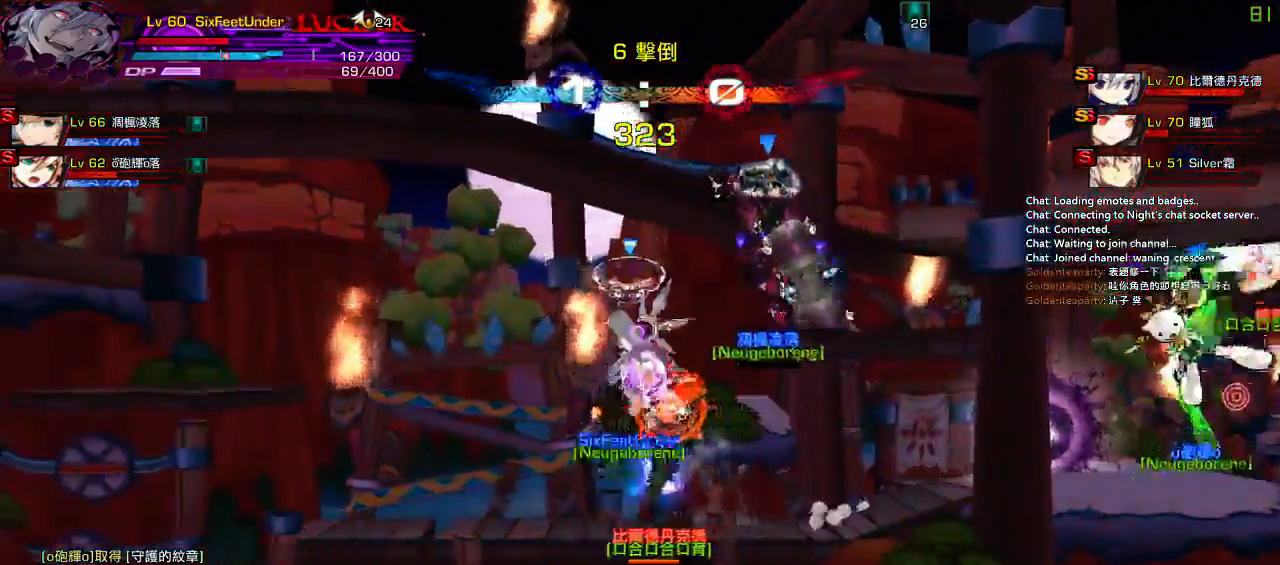
{"keys": [], "events": [[50, "up", "down"], [150, "left", "up"], [150, "up", "up"], [217, "down", "down"], [250, "right", "down"], [317, "right", "up"], [317, "z", "down"], [350, "down", "up"], [417, "z", "up"]]}
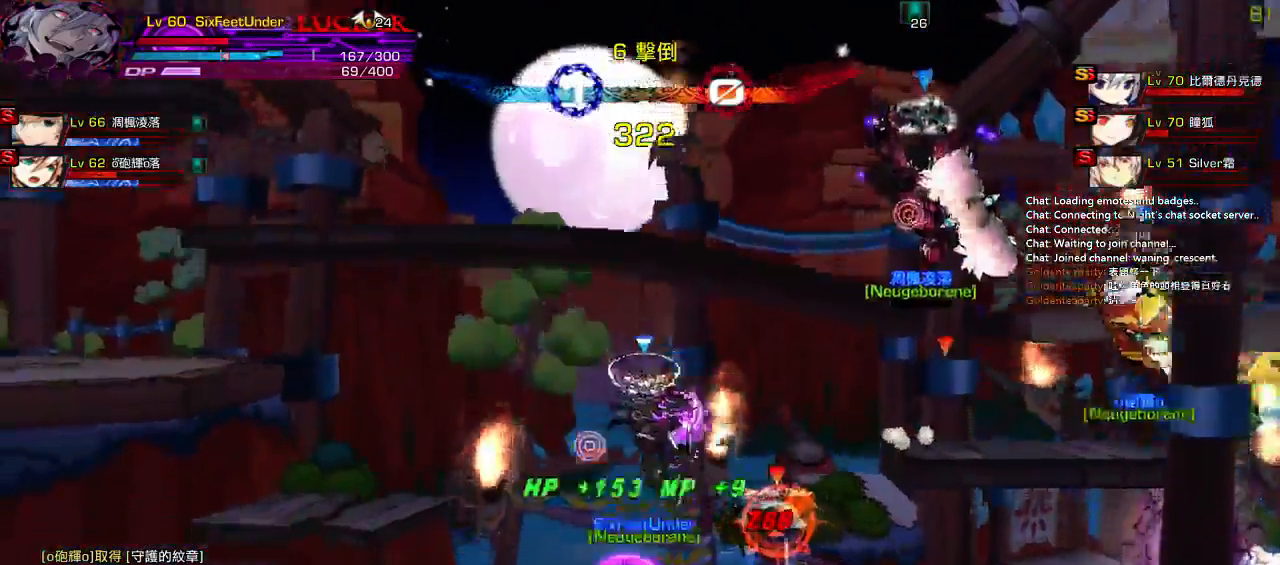
{"keys": ["left", "up"], "events": [[33, "up", "down"], [117, "left", "down"], [150, "up", "up"], [183, "left", "up"], [250, "left", "down"], [283, "up", "down"]]}
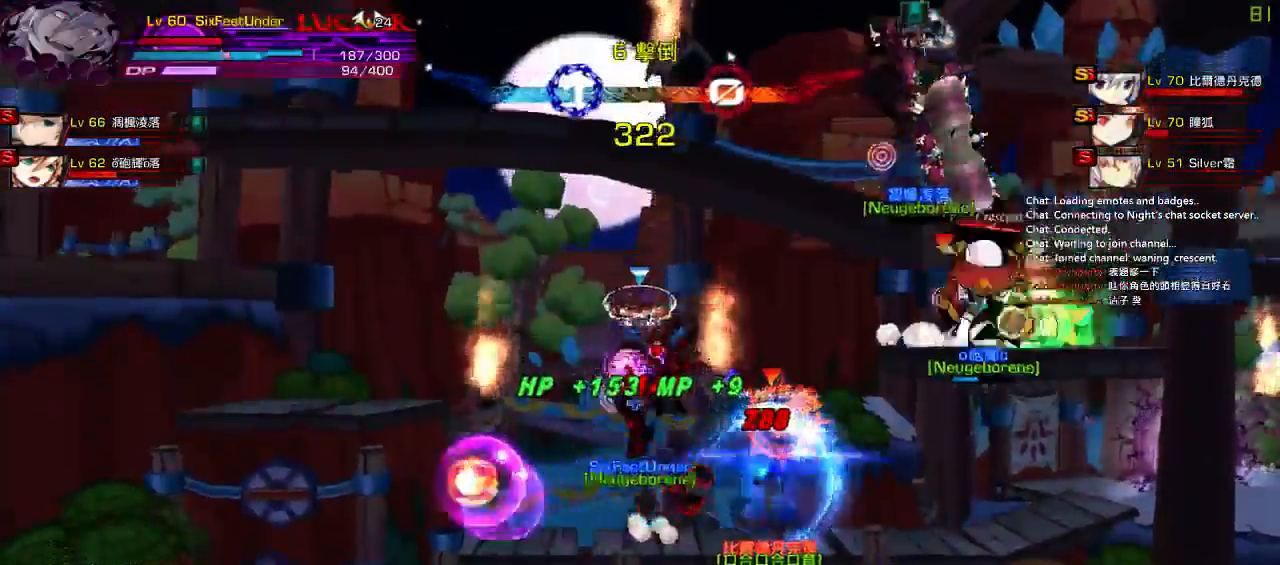
{"keys": ["right", "up"], "events": [[317, "left", "up"], [317, "right", "down"], [350, "up", "up"], [383, "right", "up"], [450, "right", "down"], [467, "up", "down"]]}
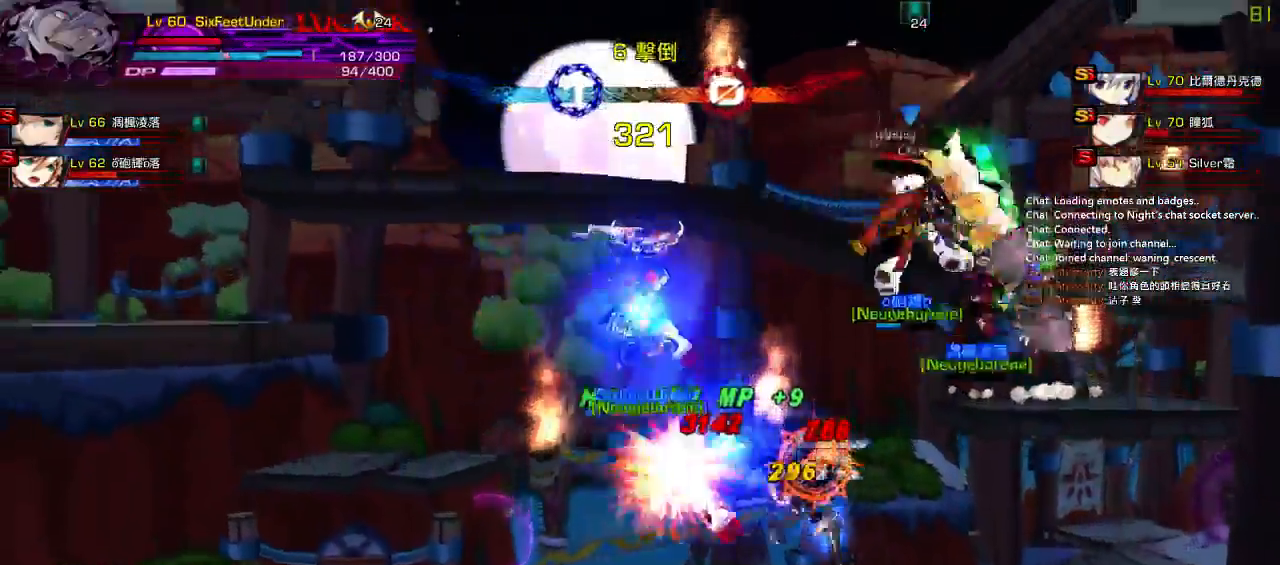
{"keys": [], "events": [[183, "up", "up"], [483, "right", "up"]]}
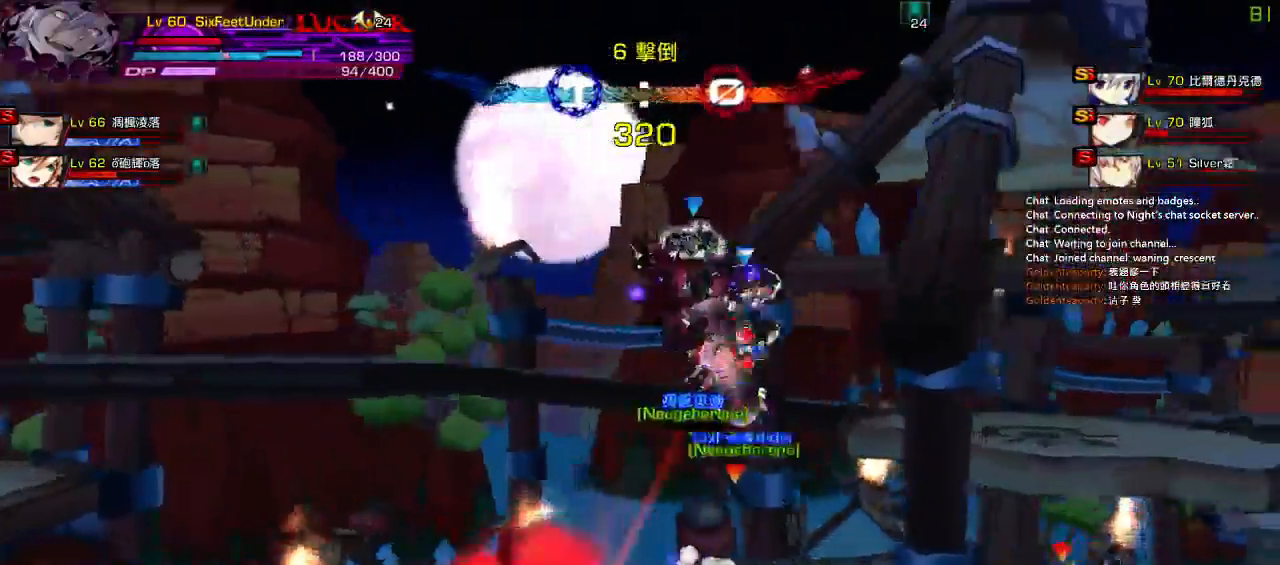
{"keys": [], "events": [[50, "left", "down"], [100, "up", "down"], [150, "right", "down"], [183, "left", "up"], [217, "right", "up"], [217, "up", "up"], [317, "right", "down"], [383, "up", "down"], [450, "right", "up"], [450, "up", "up"]]}
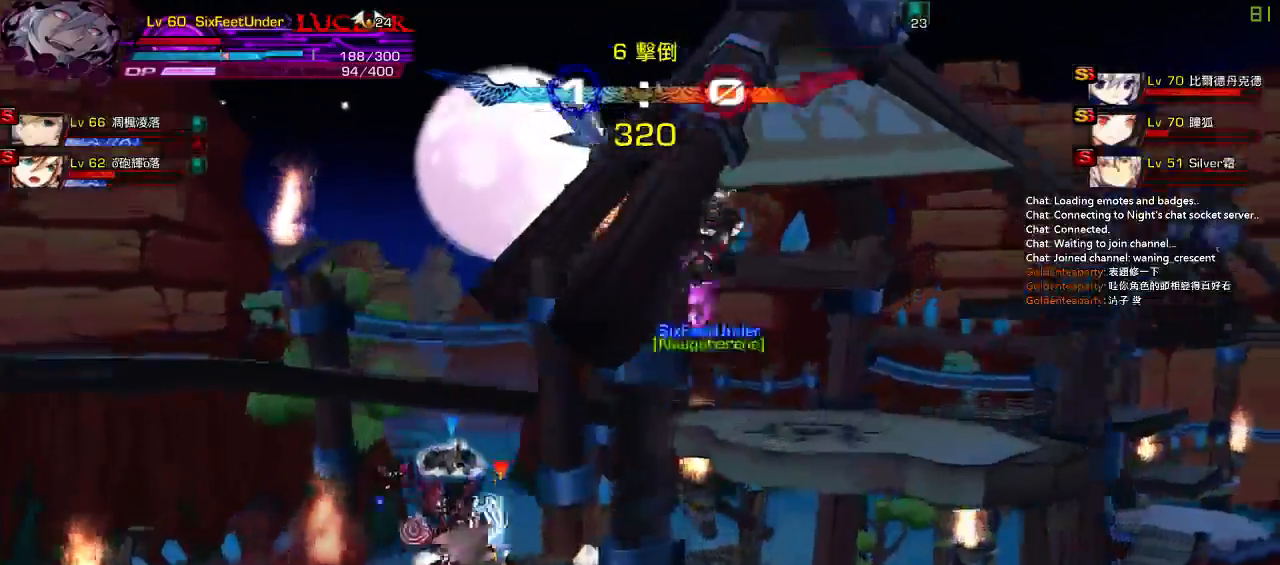
{"keys": ["down", "left", "right"], "events": [[33, "down", "down"], [100, "left", "down"], [117, "z", "down"], [183, "down", "up"], [217, "left", "up"], [217, "right", "down"], [267, "z", "up"], [333, "right", "up"], [367, "right", "down"], [433, "down", "down"], [500, "left", "down"]]}
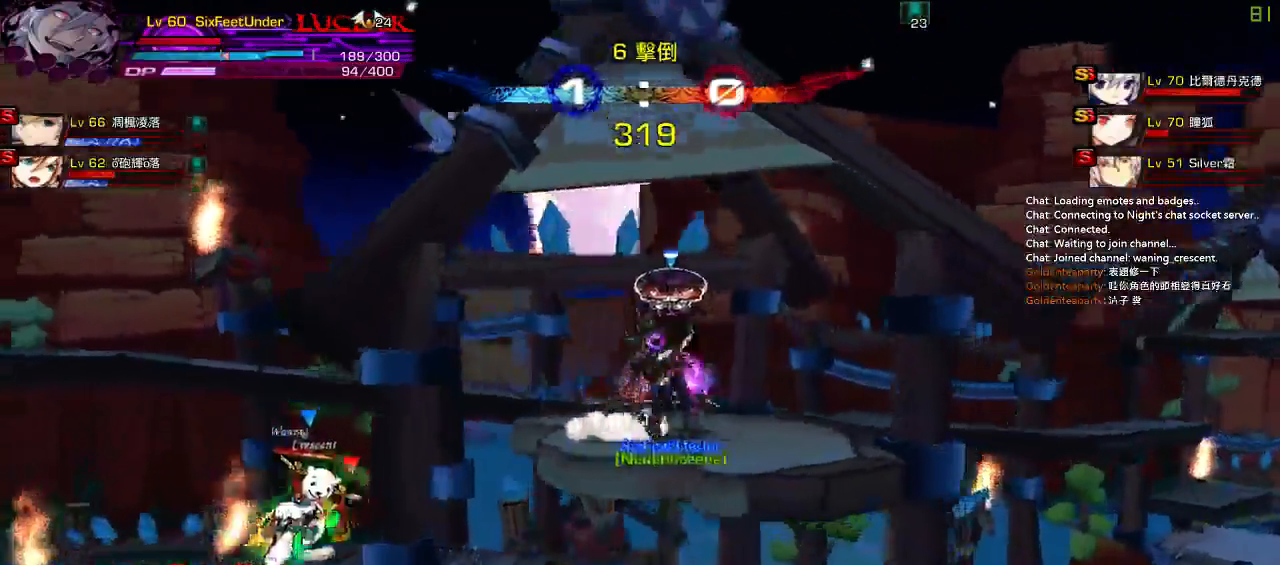
{"keys": ["x"], "events": [[67, "right", "up"], [133, "down", "up"], [133, "z", "down"], [233, "z", "up"], [333, "x", "down"], [400, "x", "up"], [433, "left", "up"], [500, "x", "down"]]}
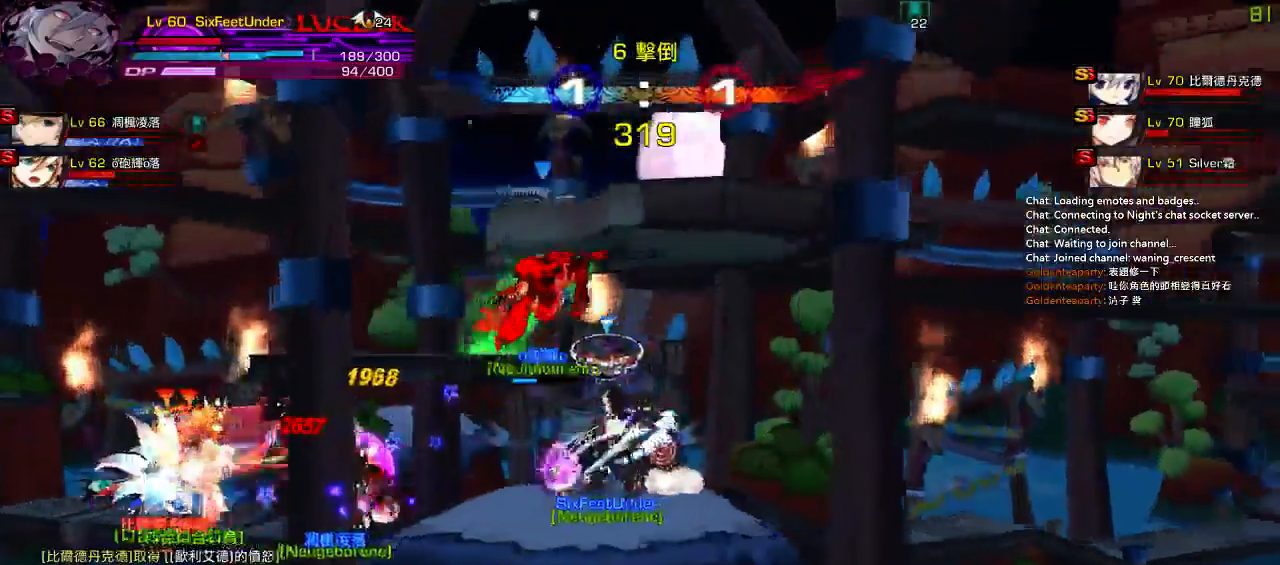
{"keys": [], "events": [[67, "x", "up"], [133, "x", "down"], [233, "x", "up"]]}
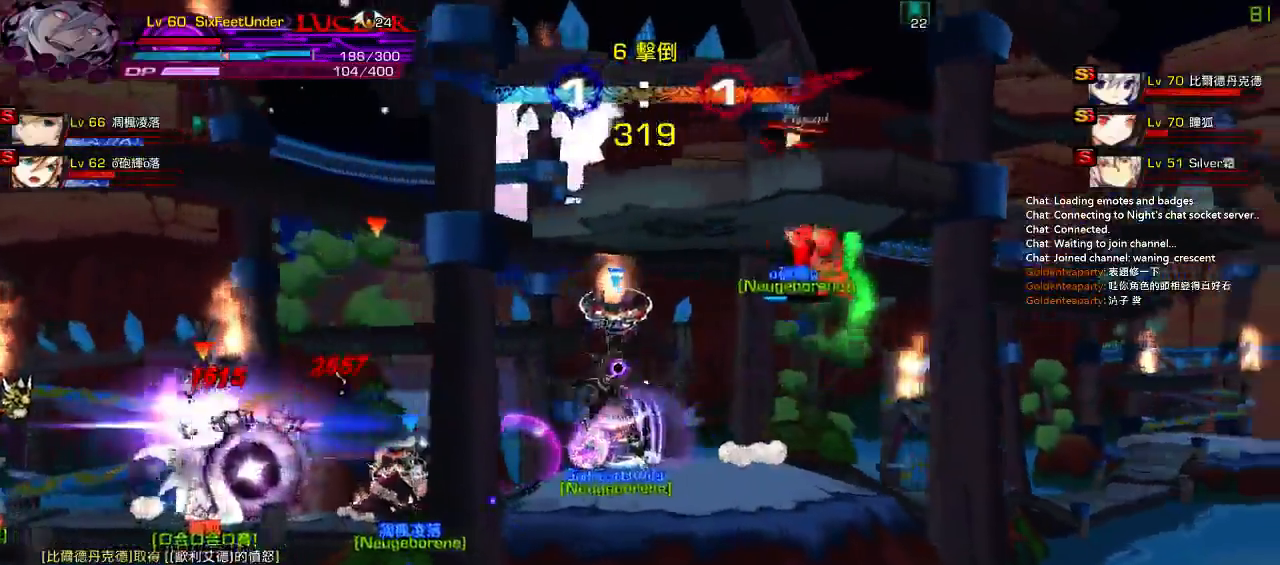
{"keys": ["left"], "events": [[33, "right", "down"], [133, "right", "up"], [167, "right", "down"], [333, "left", "down"], [333, "right", "up"], [433, "left", "up"], [467, "left", "down"]]}
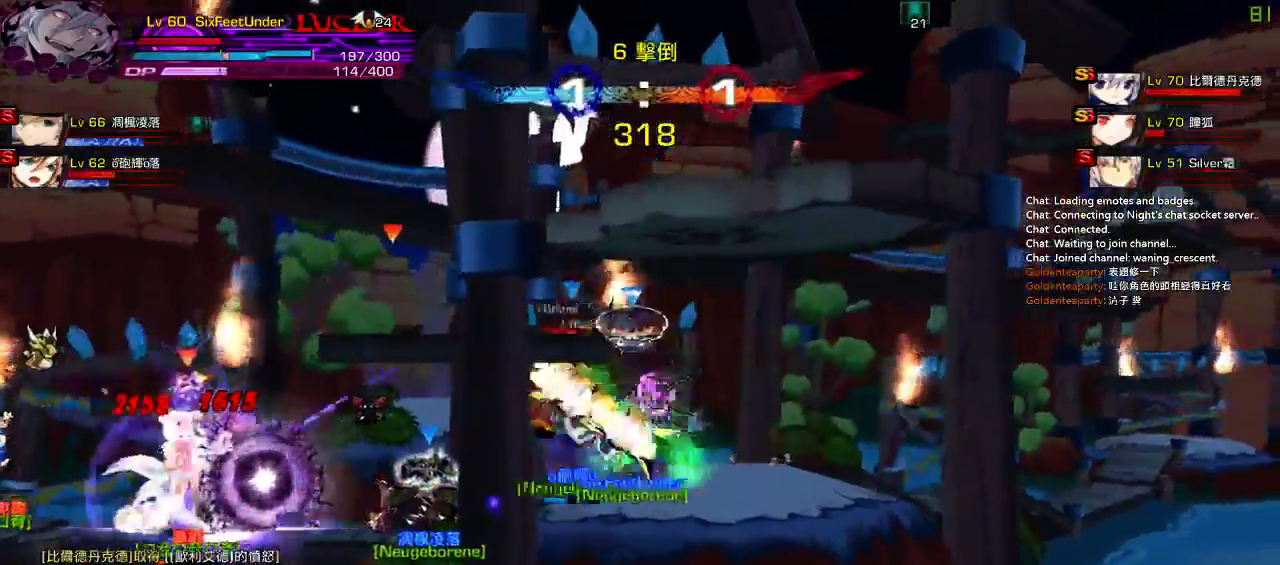
{"keys": ["left"], "events": [[267, "left", "up"], [267, "q", "down"], [267, "right", "down"], [333, "left", "down"], [333, "q", "up"], [333, "right", "up"], [417, "q", "down"], [483, "q", "up"]]}
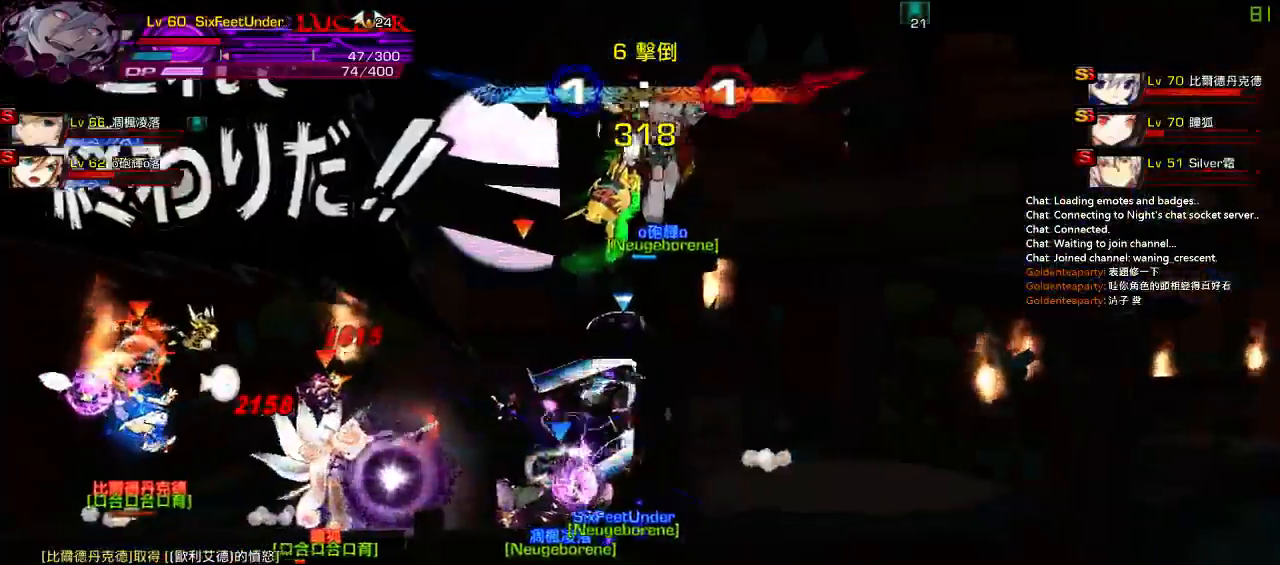
{"keys": [], "events": [[117, "left", "up"]]}
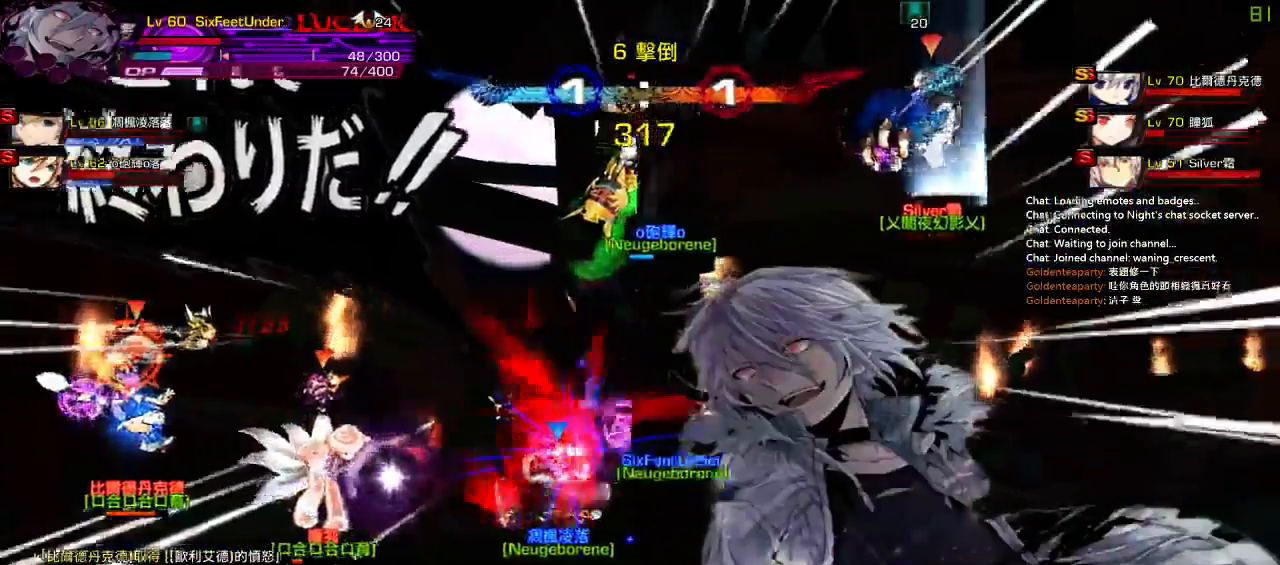
{"keys": ["right"], "events": [[417, "right", "down"], [417, "up", "down"], [433, "up", "up"]]}
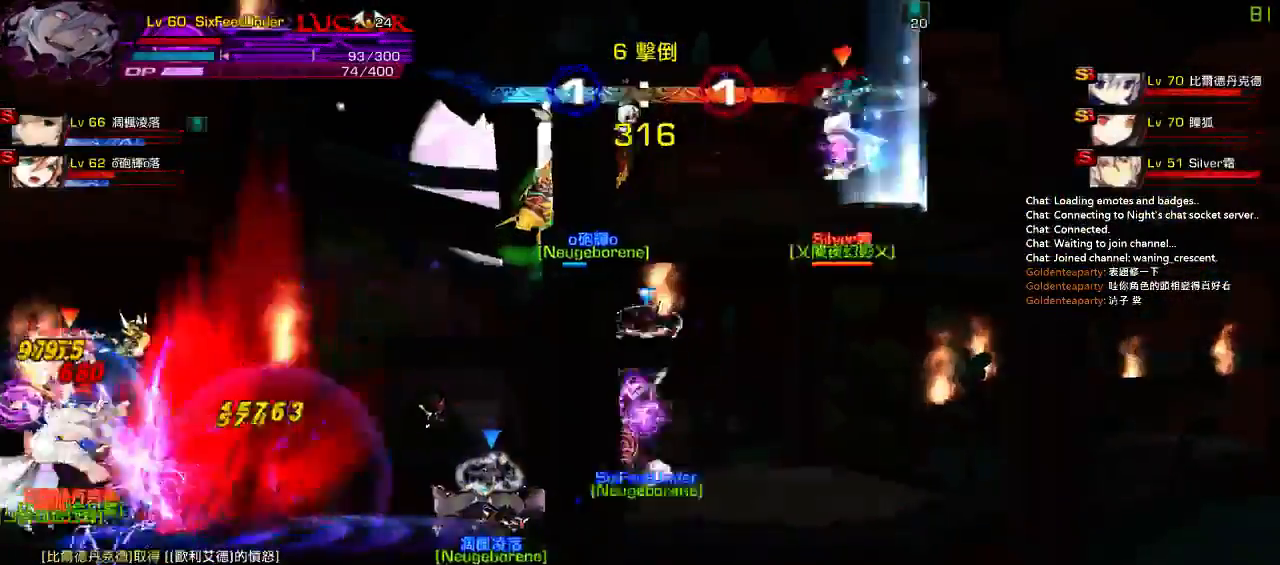
{"keys": ["right", "up"], "events": [[17, "right", "up"], [83, "right", "down"], [350, "up", "down"]]}
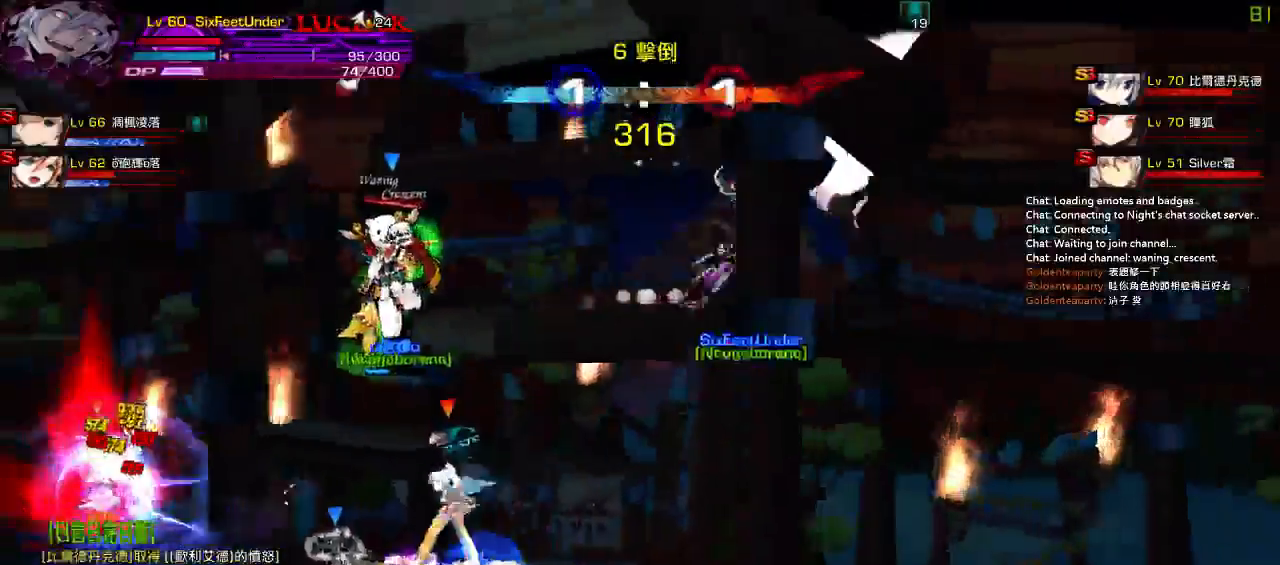
{"keys": ["right"], "events": [[83, "up", "up"]]}
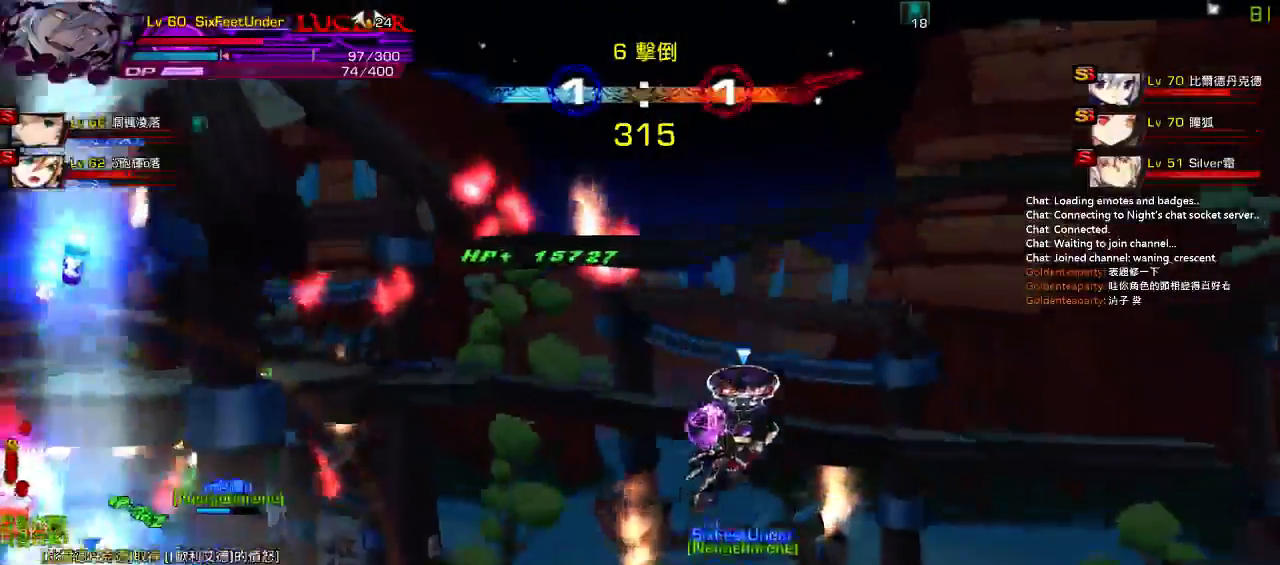
{"keys": [], "events": [[267, "up", "down"], [333, "right", "up"], [367, "left", "down"], [400, "up", "up"], [433, "right", "down"], [467, "left", "up"], [500, "right", "up"]]}
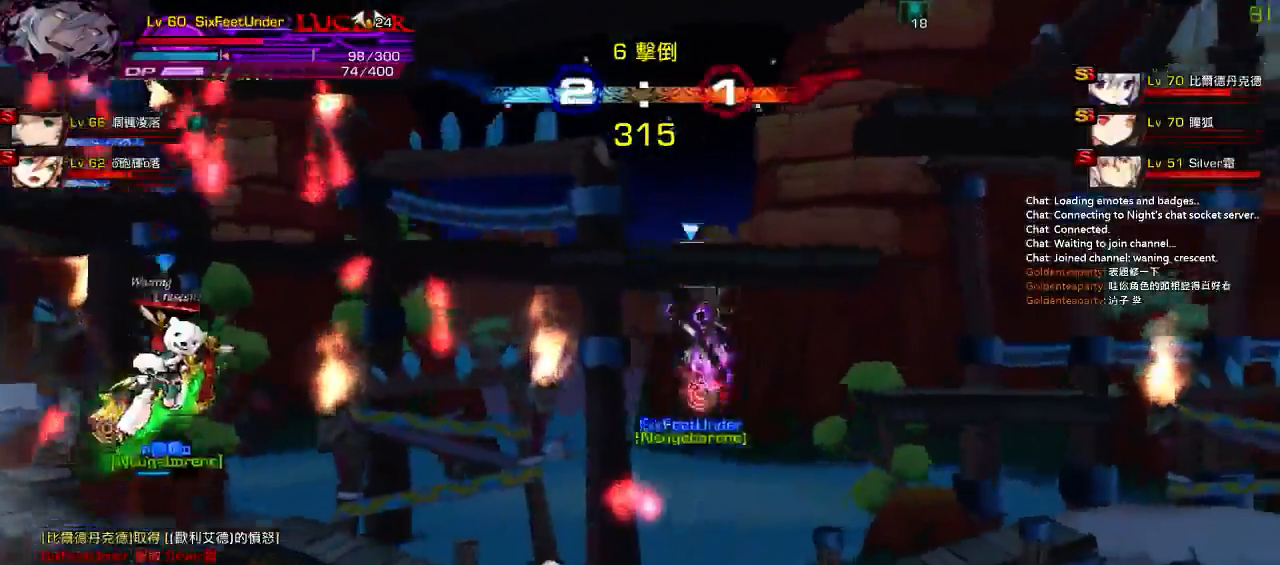
{"keys": ["down", "z"], "events": [[100, "right", "down"], [133, "up", "down"], [233, "right", "up"], [267, "up", "up"], [300, "left", "down"], [367, "down", "down"], [467, "left", "up"], [467, "z", "down"]]}
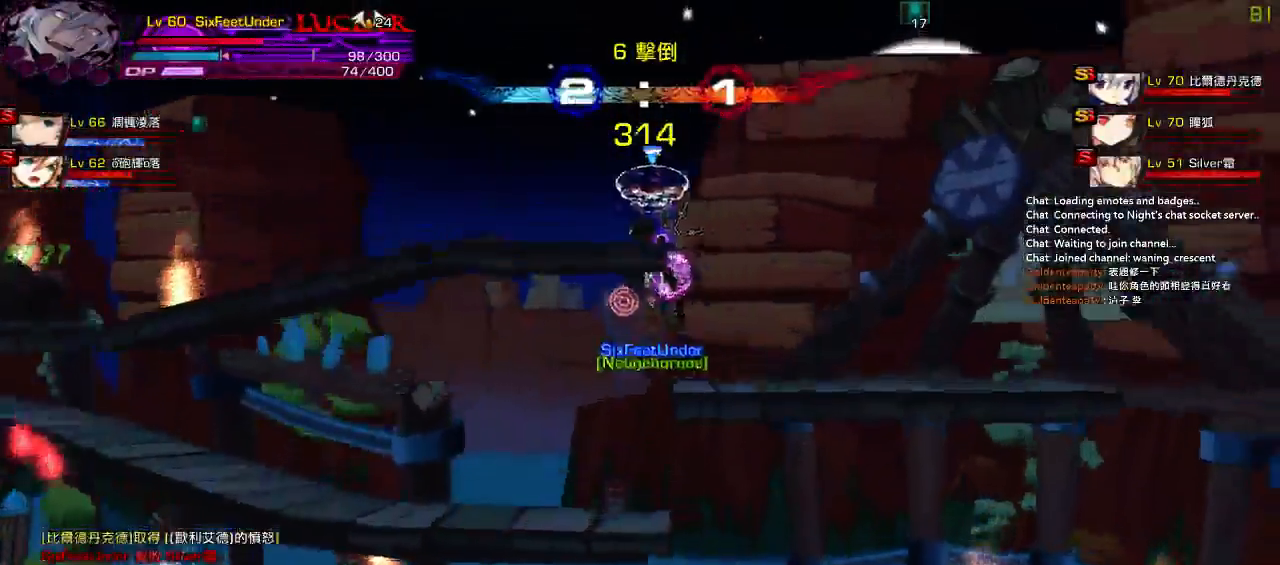
{"keys": ["right"], "events": [[33, "down", "up"], [100, "z", "up"], [300, "up", "down"], [333, "right", "down"], [400, "up", "up"], [433, "right", "up"], [500, "right", "down"]]}
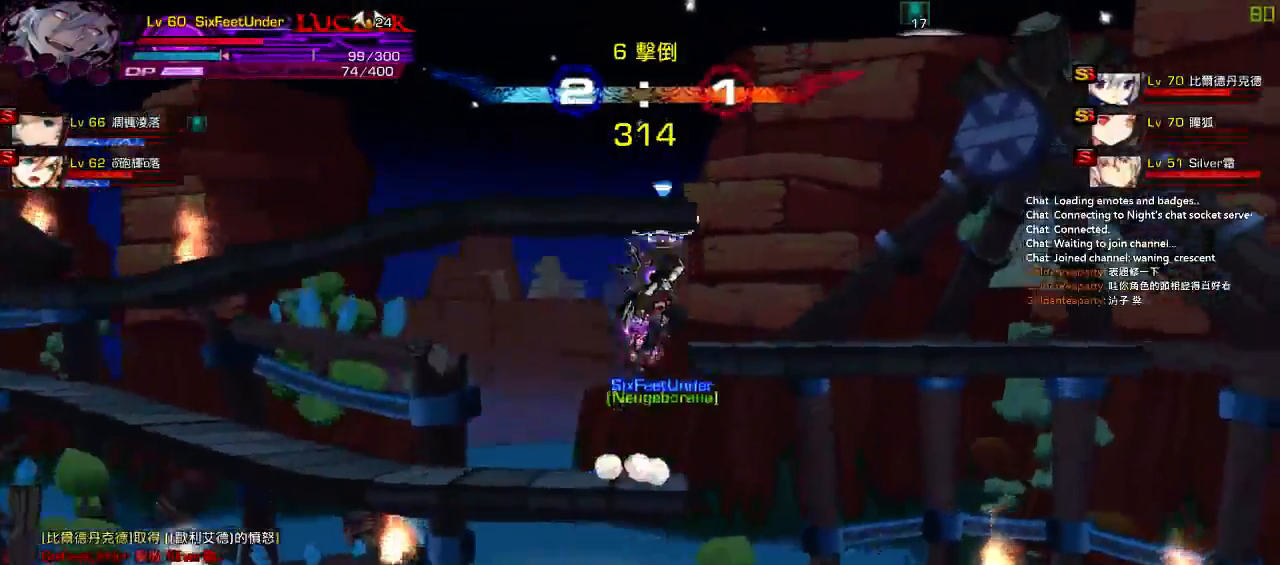
{"keys": [], "events": [[17, "up", "down"], [167, "right", "up"], [167, "up", "up"], [267, "down", "down"], [367, "left", "down"], [433, "down", "up"], [500, "left", "up"]]}
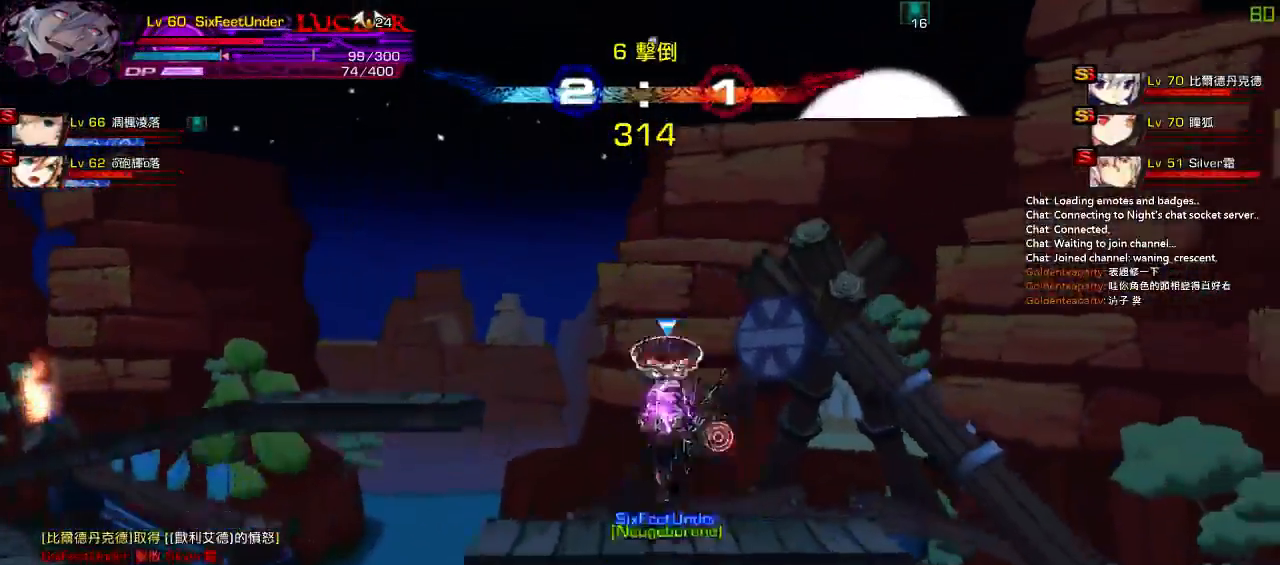
{"keys": ["left"], "events": [[67, "left", "down"], [167, "up", "down"], [400, "up", "up"]]}
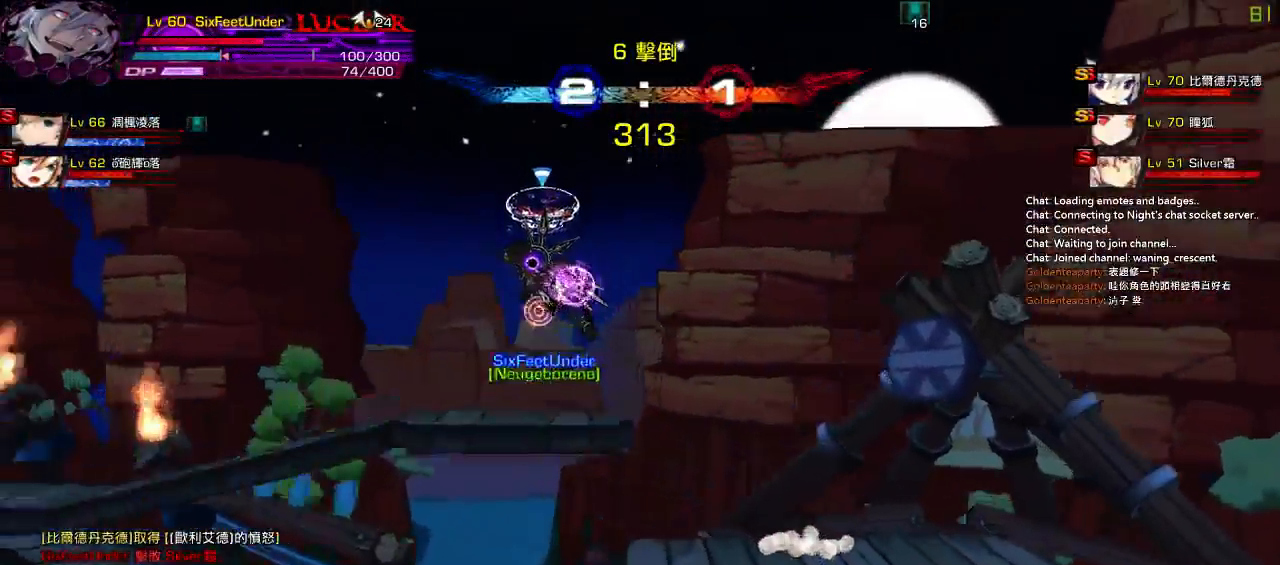
{"keys": ["left"], "events": [[83, "left", "up"], [117, "right", "down"], [150, "up", "down"], [250, "left", "down"], [250, "right", "up"], [283, "up", "up"], [317, "left", "up"], [383, "left", "down"]]}